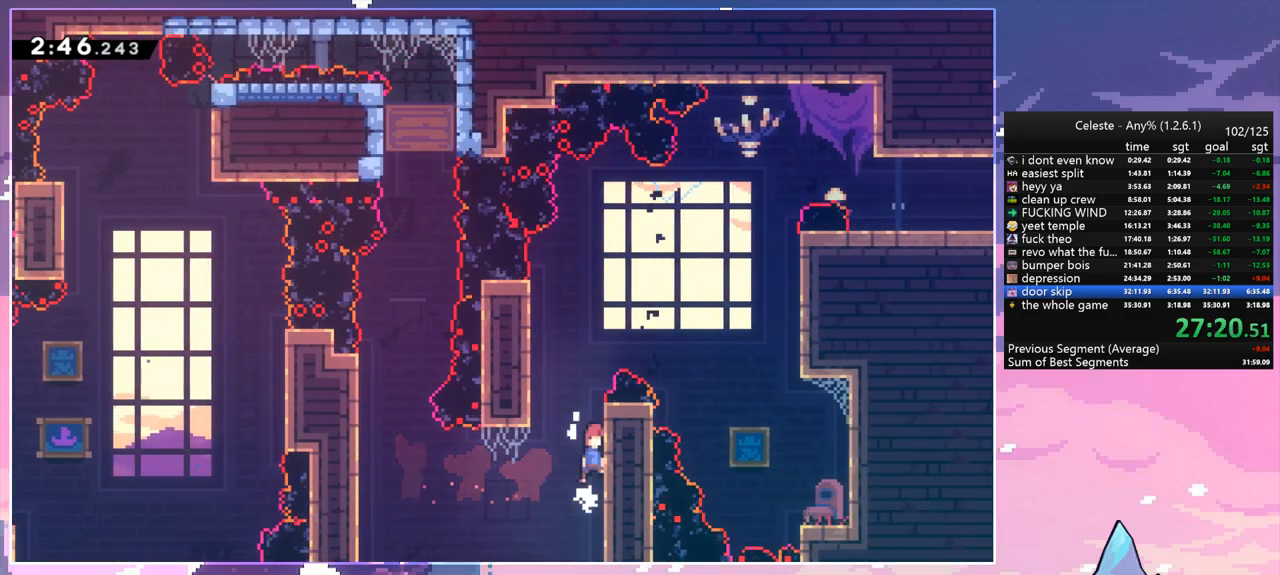
Gameplay with keyboard; each line is a JSON object with the keys held at the frame after it. "events" lists presses ("down") and releases ("up") of "dash", "down", "grab", "jump", "jump2", "left", "menu", "right", "skip" and "up" between this image and that frame as [ms after this image, input, new state], when the widget could be followed in between. No other keys are recorded. Mouse input is not recorded. Key names are as the overlay labels them; some are game actions (e.g. jump) rather than physical keys.
{"keys": ["dash", "jump", "right", "up"], "events": [[117, "jump", "up"], [200, "jump", "down"], [300, "grab", "up"], [483, "dash", "down"]]}
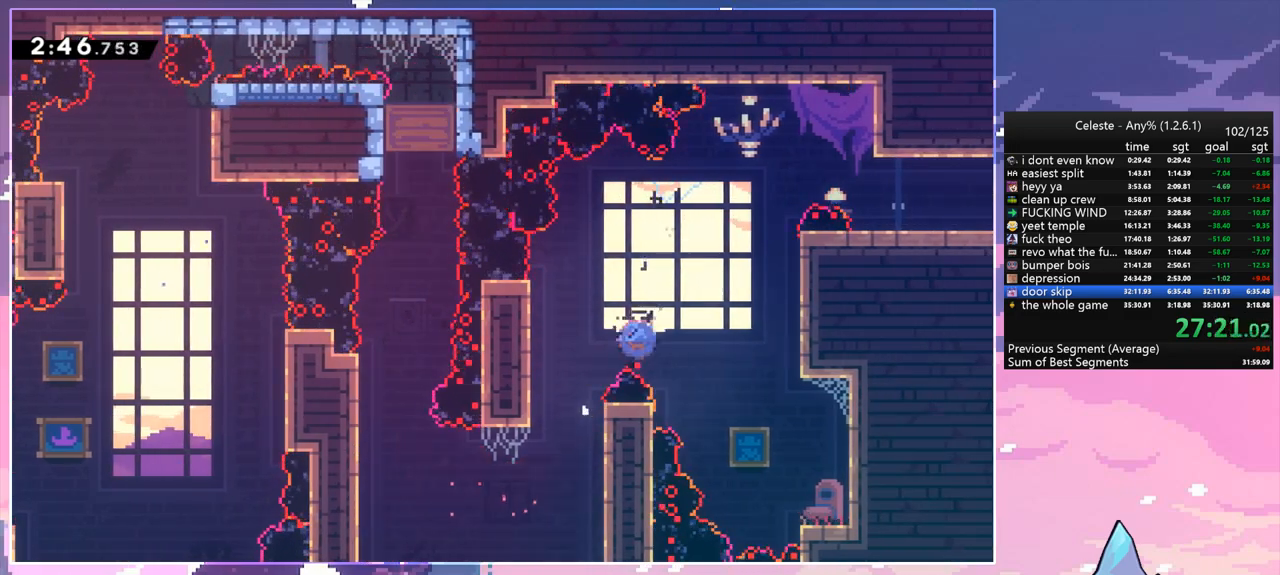
{"keys": ["grab", "jump", "right", "up"], "events": [[33, "jump", "up"], [133, "grab", "down"], [217, "dash", "up"], [450, "jump", "down"]]}
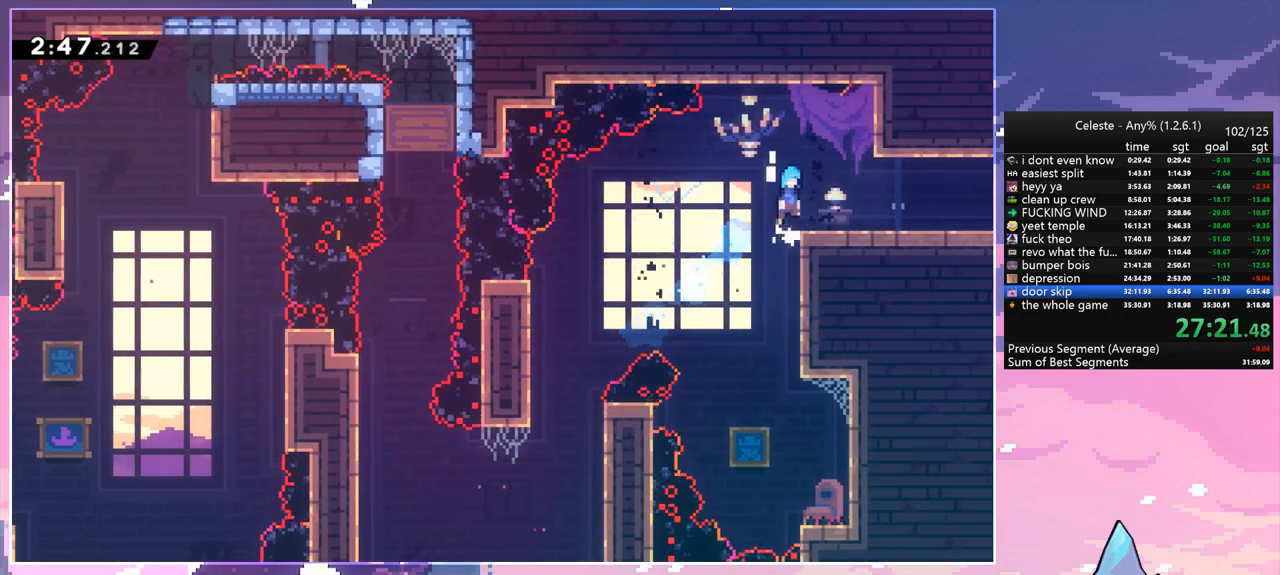
{"keys": ["down", "right"], "events": [[100, "grab", "up"], [100, "jump", "up"], [183, "up", "up"], [233, "down", "down"], [383, "dash", "down"], [433, "jump", "down"], [467, "dash", "up"], [467, "jump", "up"]]}
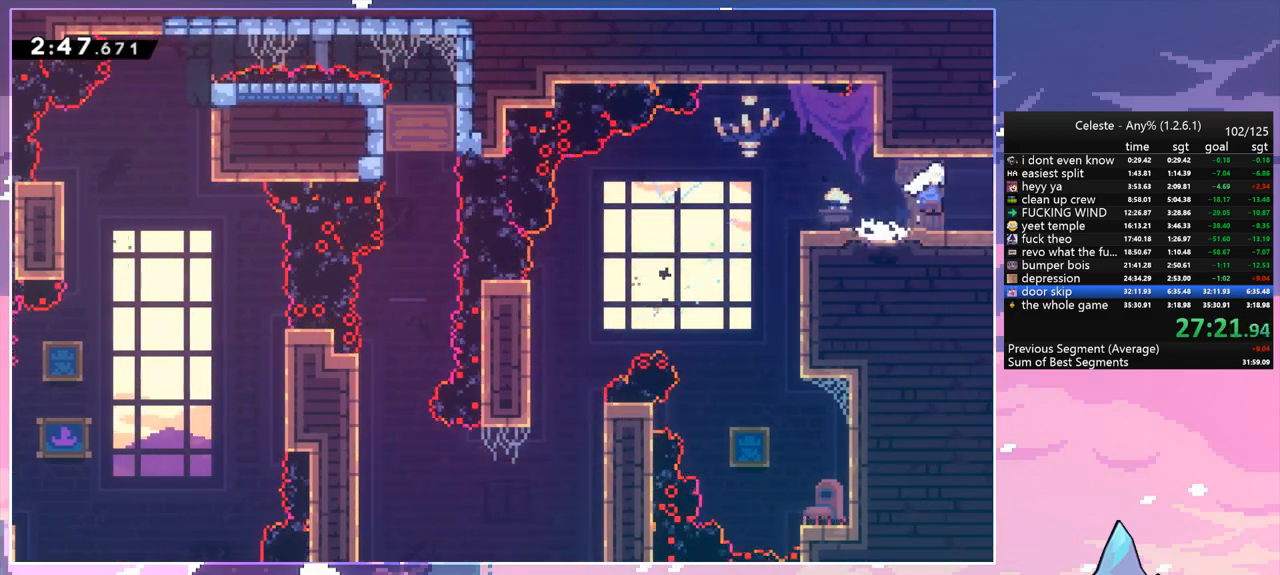
{"keys": ["down", "right"], "events": []}
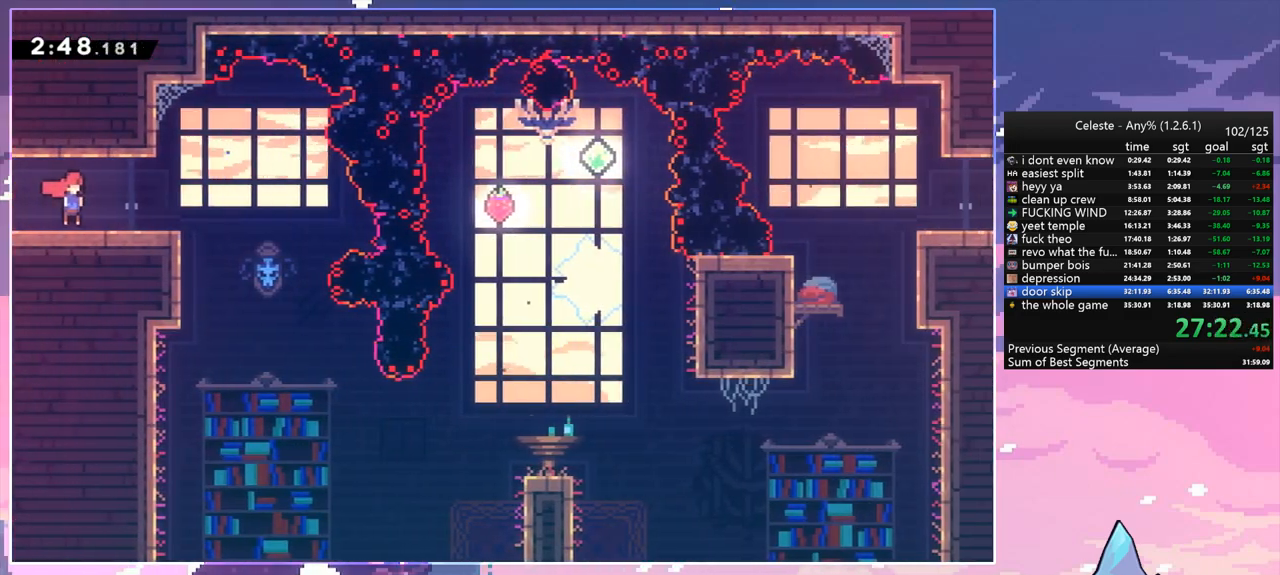
{"keys": ["down"], "events": [[367, "right", "up"]]}
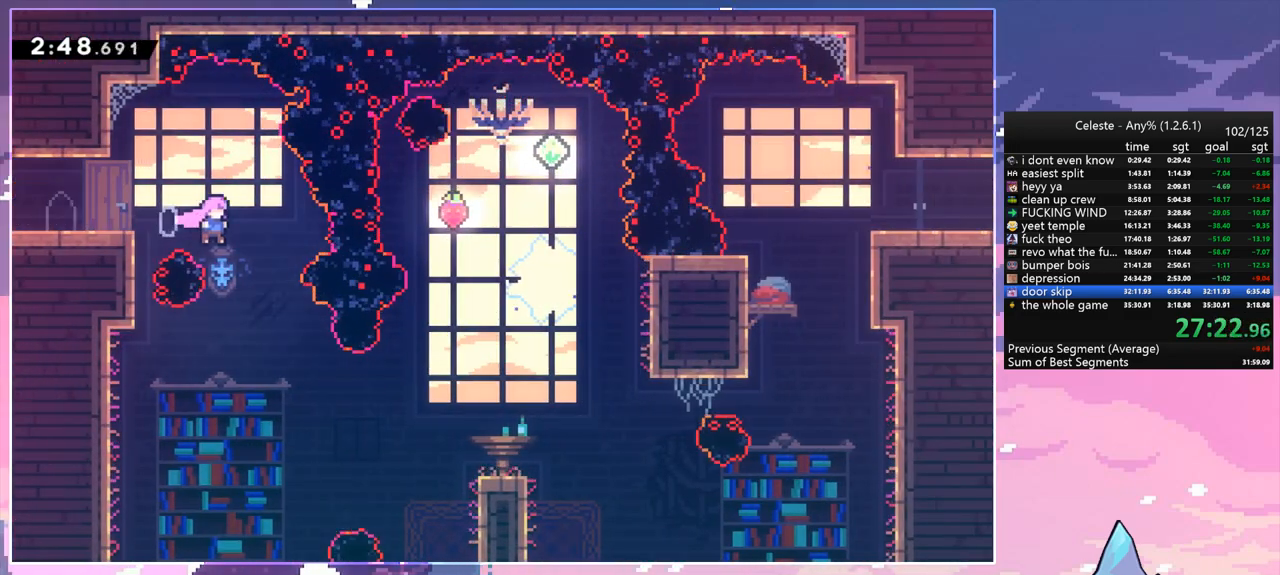
{"keys": ["right"], "events": [[183, "right", "down"], [233, "down", "up"], [333, "dash", "down"], [467, "dash", "up"]]}
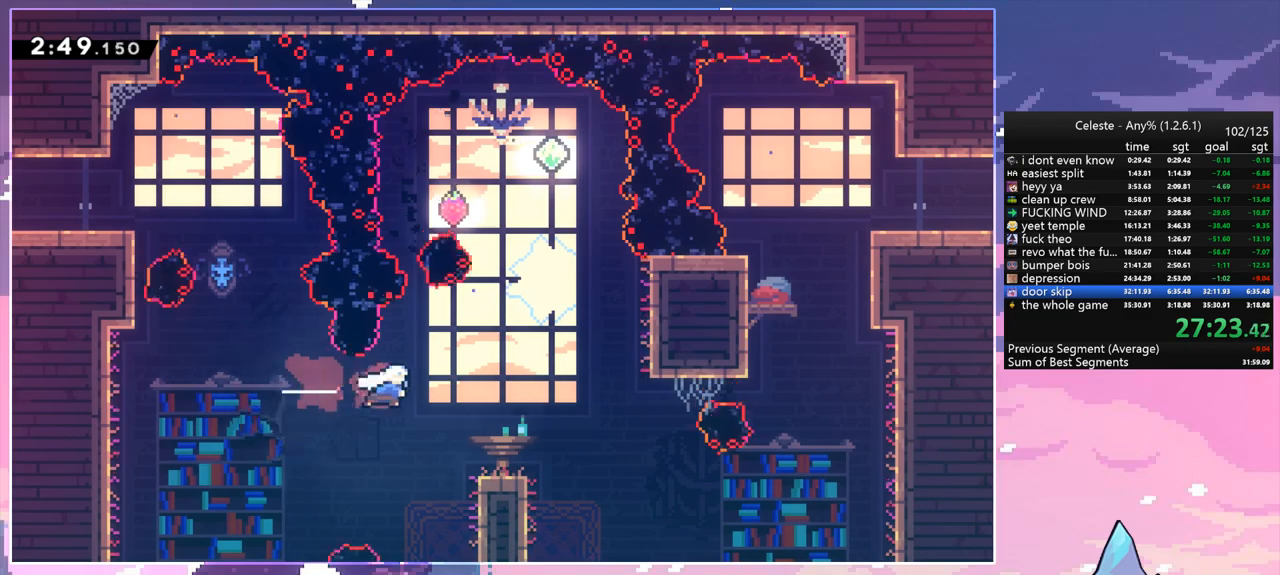
{"keys": ["jump", "right"], "events": [[17, "down", "down"], [67, "dash", "down"], [250, "jump", "down"], [350, "dash", "up"], [350, "down", "up"]]}
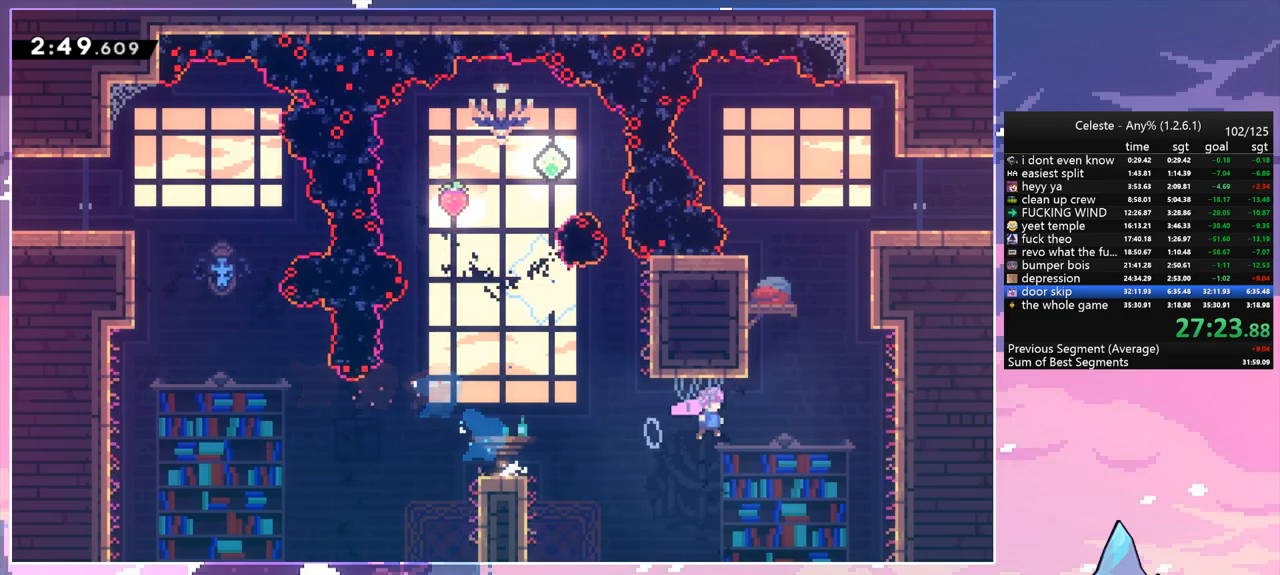
{"keys": ["dash", "grab", "right", "up"], "events": [[83, "up", "down"], [133, "dash", "down"], [133, "jump", "up"], [133, "right", "up"], [267, "dash", "up"], [317, "dash", "down"], [317, "right", "down"], [450, "grab", "down"]]}
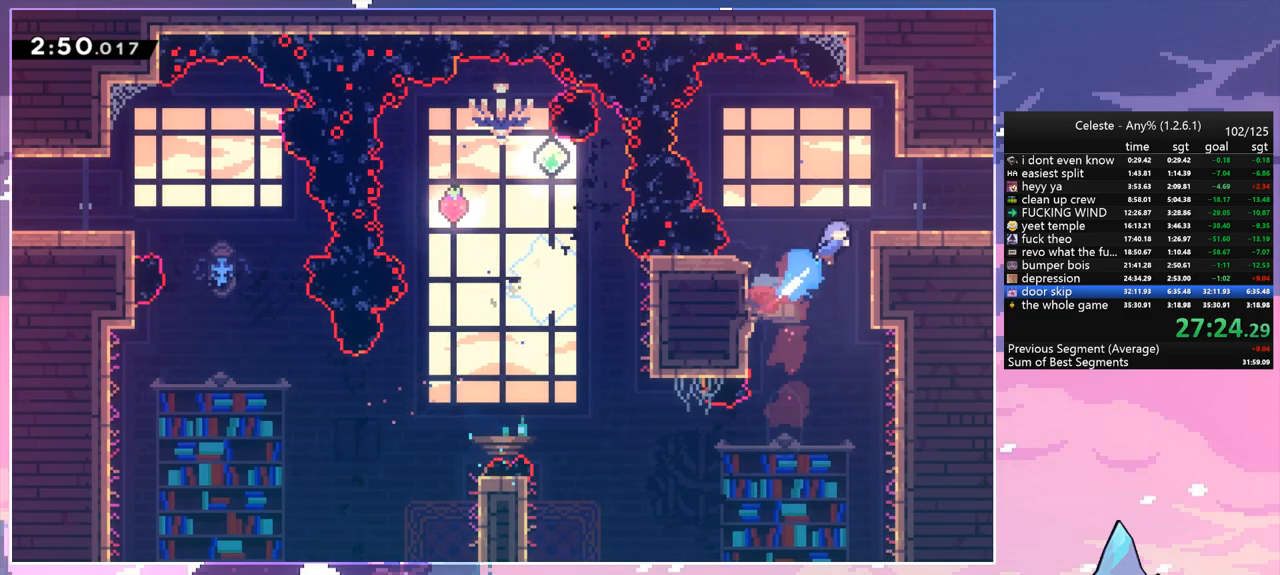
{"keys": ["right"], "events": [[50, "dash", "up"], [50, "jump", "down"], [150, "grab", "up"], [150, "jump", "up"], [283, "up", "up"]]}
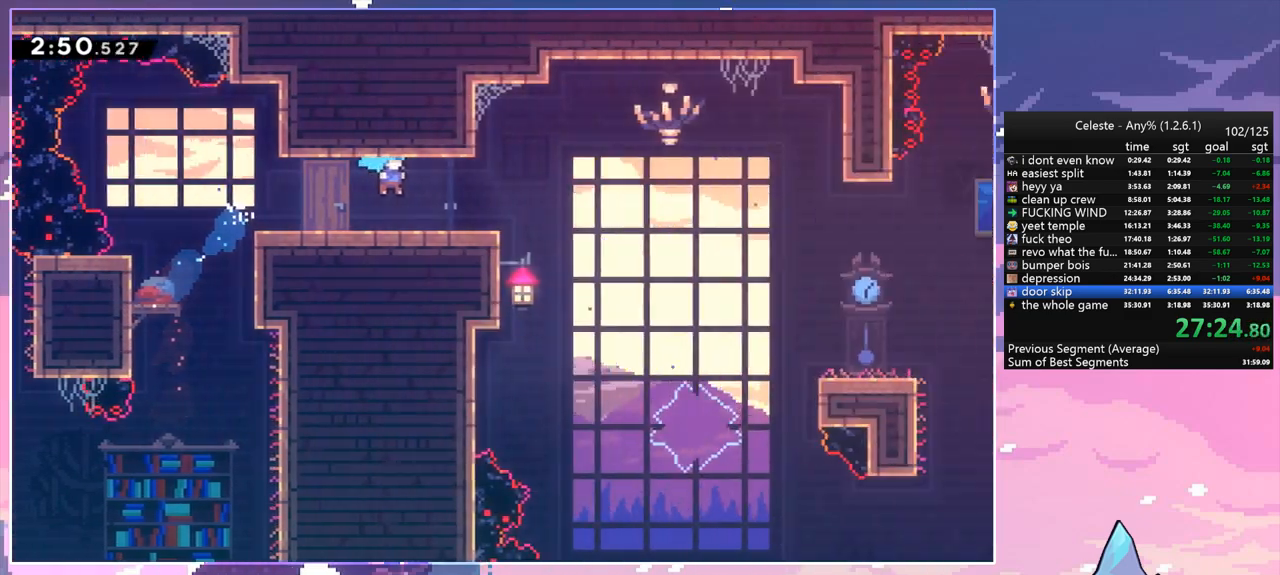
{"keys": [], "events": [[483, "right", "up"]]}
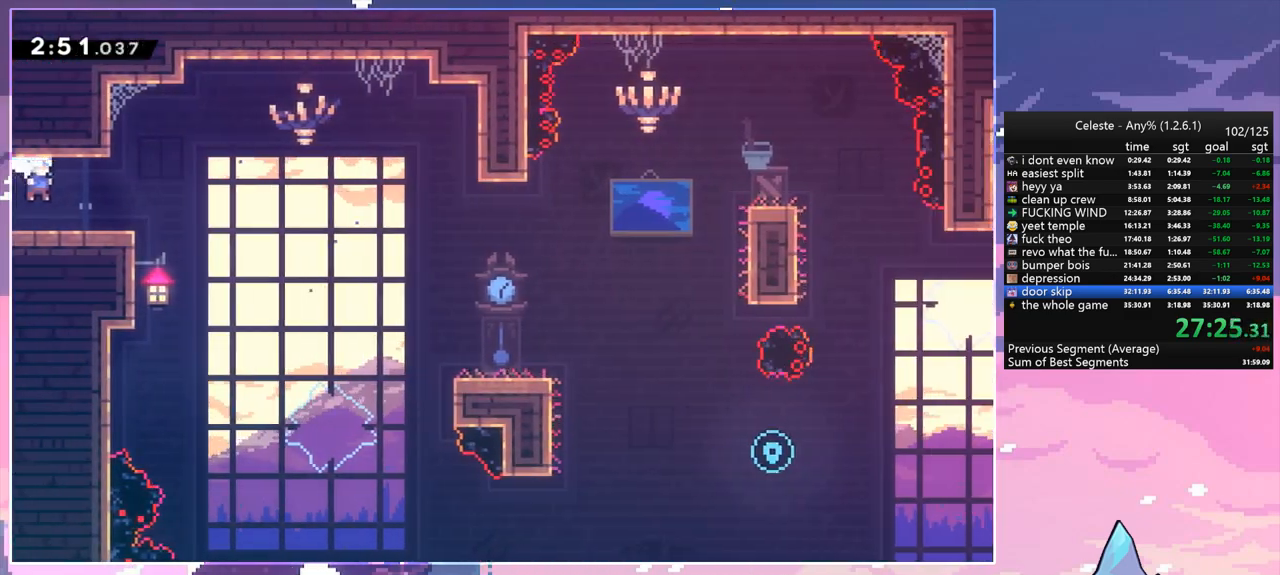
{"keys": [], "events": [[33, "menu", "down"], [83, "skip", "down"], [183, "menu", "up"], [183, "skip", "up"], [217, "skip", "down"], [317, "skip", "up"], [367, "skip", "down"], [450, "skip", "up"]]}
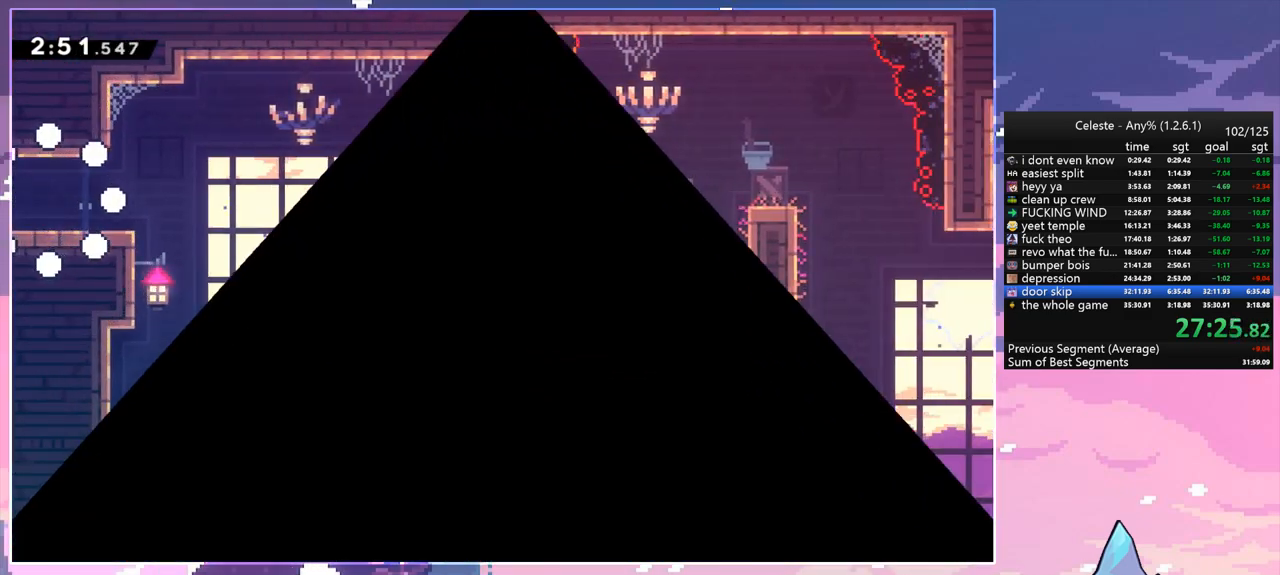
{"keys": ["down", "right"], "events": [[50, "down", "down"], [50, "right", "down"], [50, "skip", "down"], [100, "skip", "up"]]}
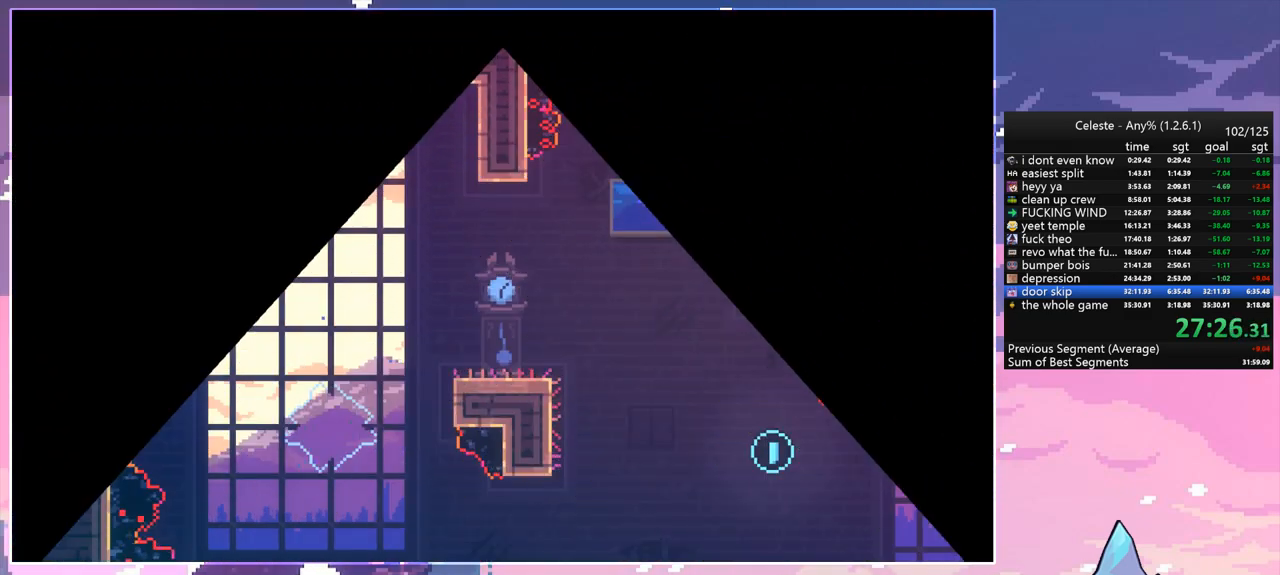
{"keys": ["dash", "down", "right"], "events": [[450, "dash", "down"]]}
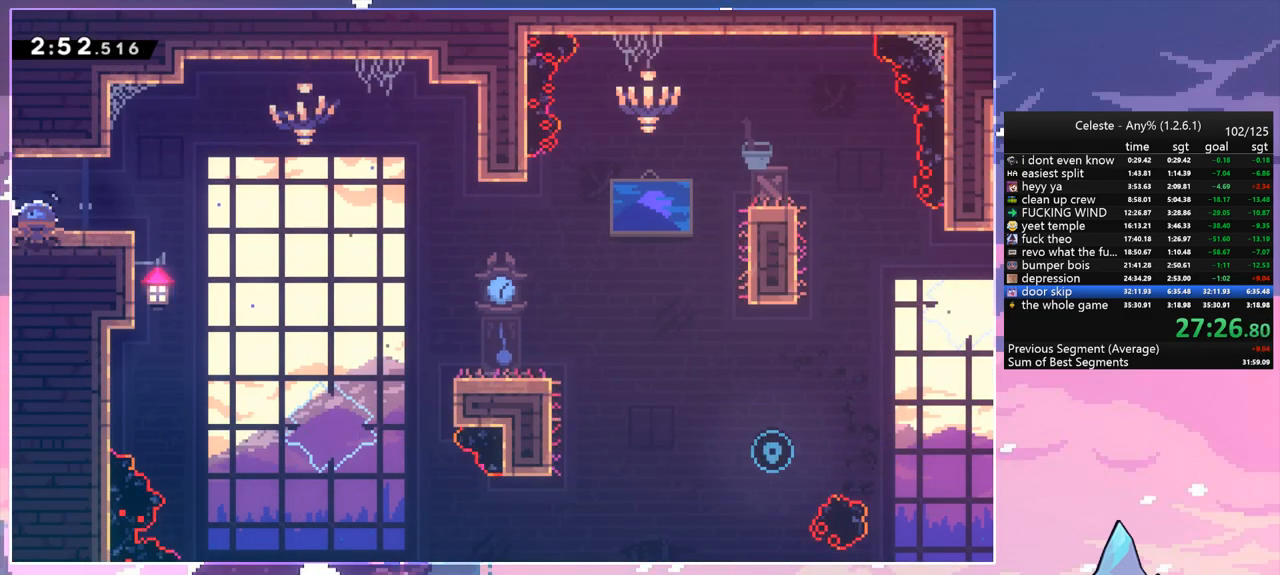
{"keys": ["down", "right"], "events": [[133, "jump", "down"], [167, "dash", "up"], [167, "jump", "up"], [217, "dash", "down"], [317, "dash", "up"]]}
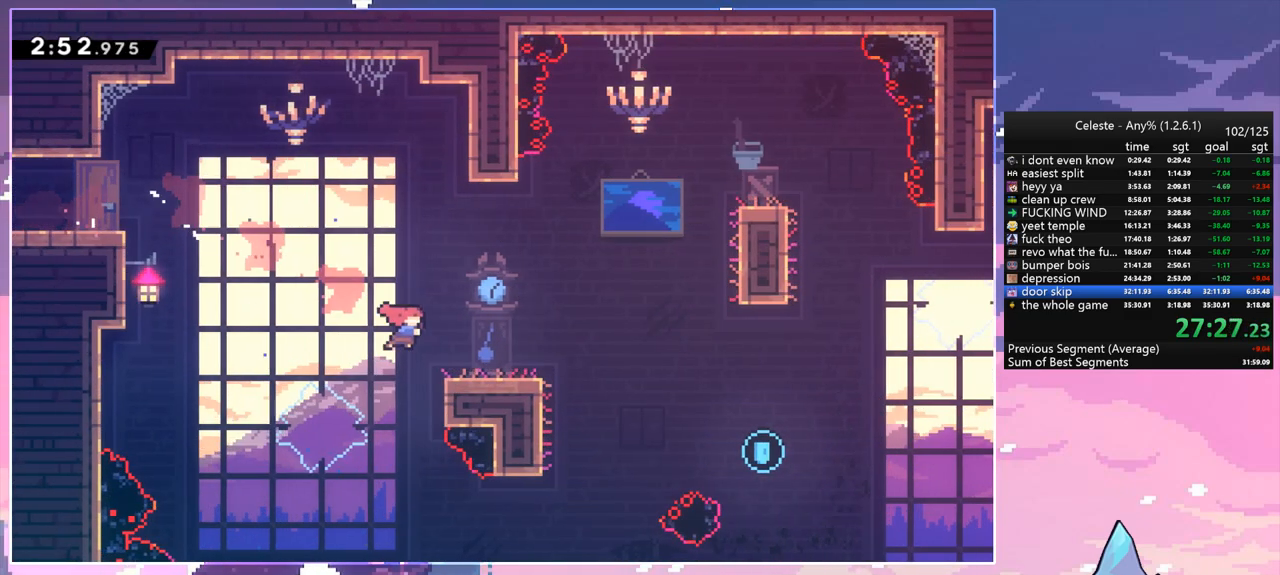
{"keys": ["right"], "events": [[150, "dash", "down"], [283, "jump", "down"], [333, "down", "up"], [383, "dash", "up"], [383, "jump", "up"]]}
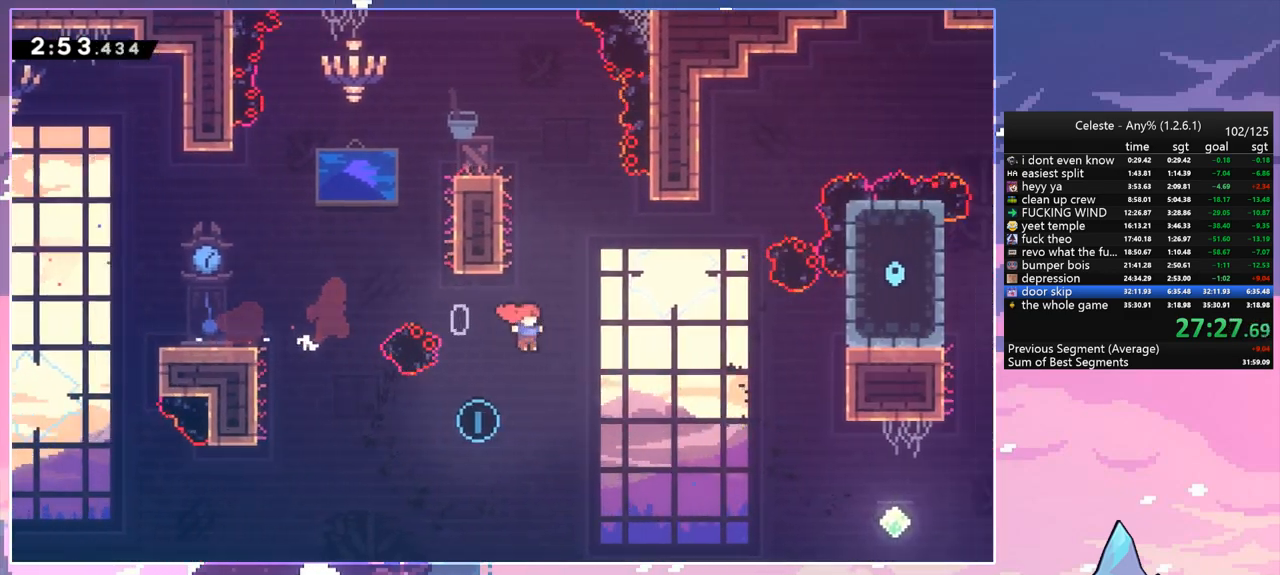
{"keys": ["right", "up"], "events": [[67, "up", "down"]]}
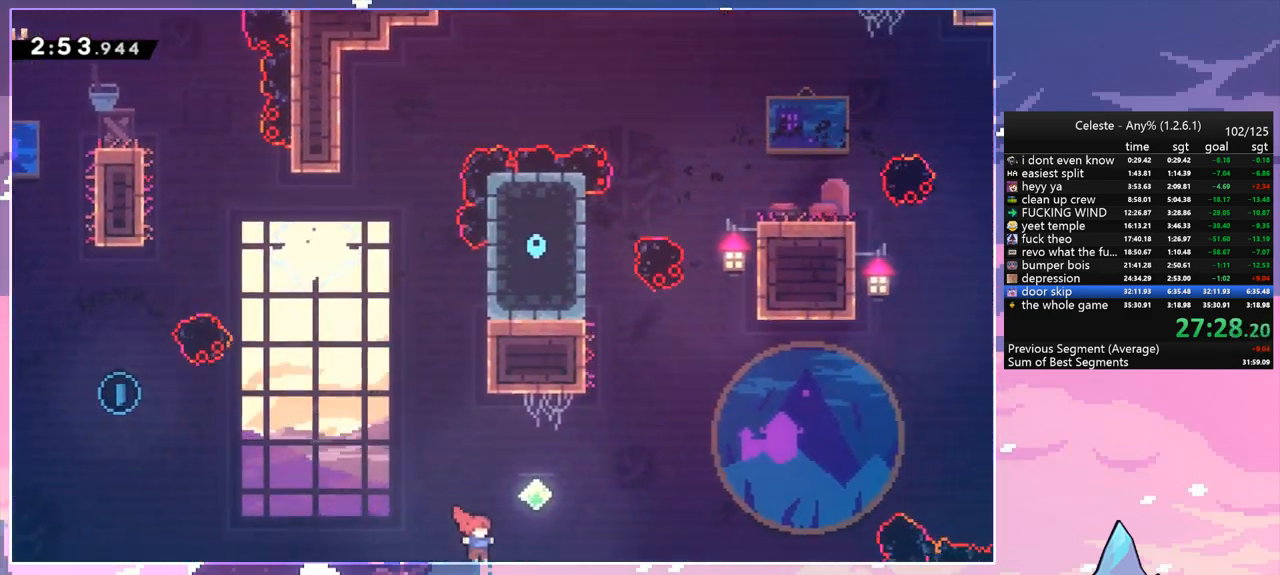
{"keys": ["dash", "up"], "events": [[33, "dash", "down"], [183, "dash", "up"], [400, "dash", "down"], [400, "right", "up"]]}
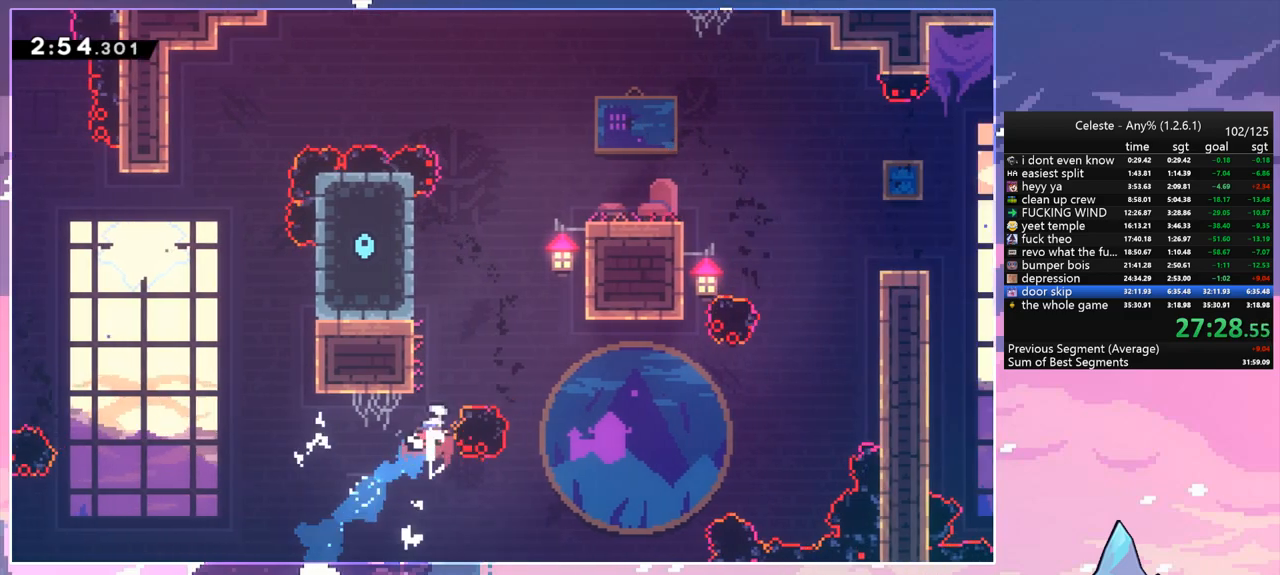
{"keys": ["right"], "events": [[100, "jump", "down"], [200, "dash", "up"], [200, "right", "down"], [283, "up", "up"], [383, "jump", "up"]]}
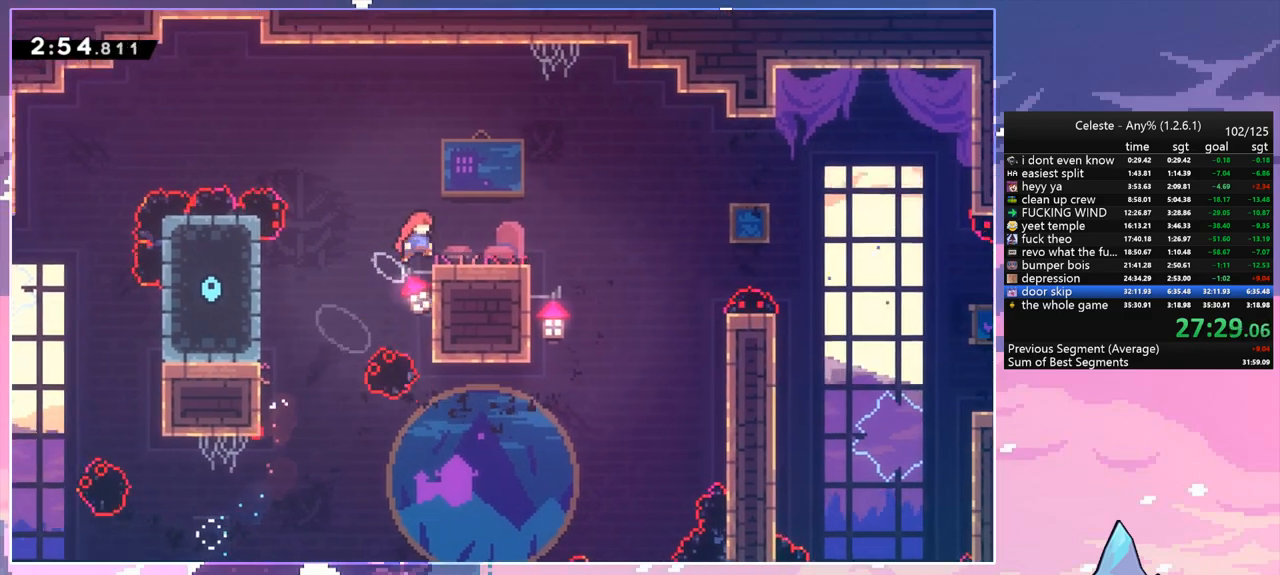
{"keys": ["dash", "down", "jump", "right"], "events": [[167, "right", "up"], [250, "down", "down"], [250, "right", "down"], [300, "dash", "down"], [483, "jump", "down"]]}
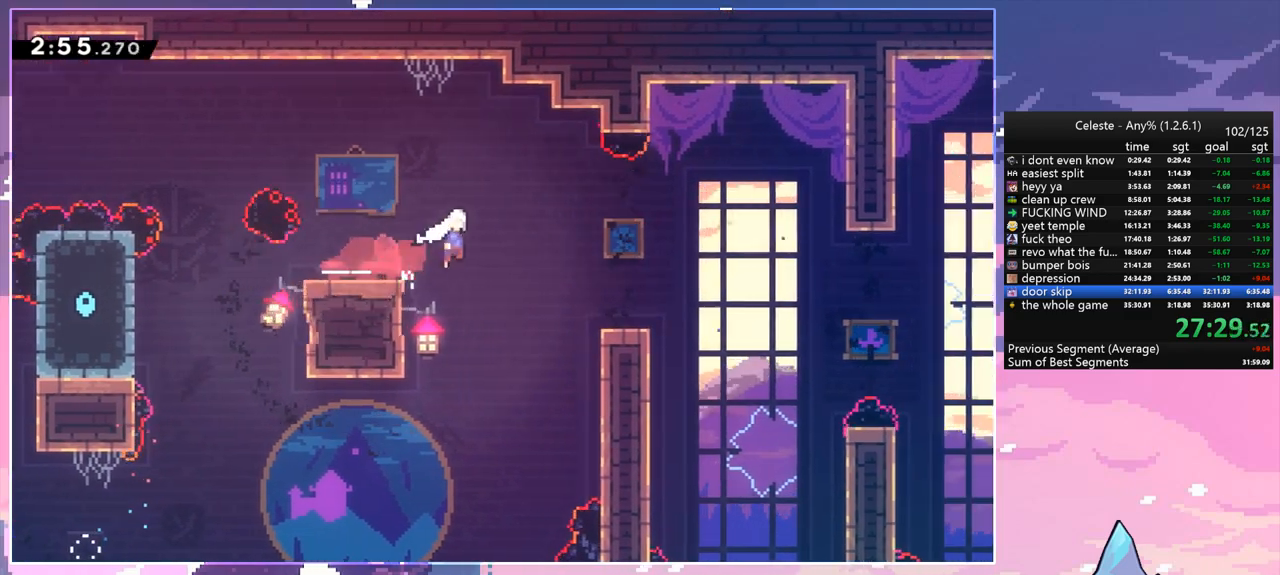
{"keys": ["down", "right"], "events": [[83, "dash", "up"], [167, "dash", "down"], [167, "jump", "up"], [367, "dash", "up"]]}
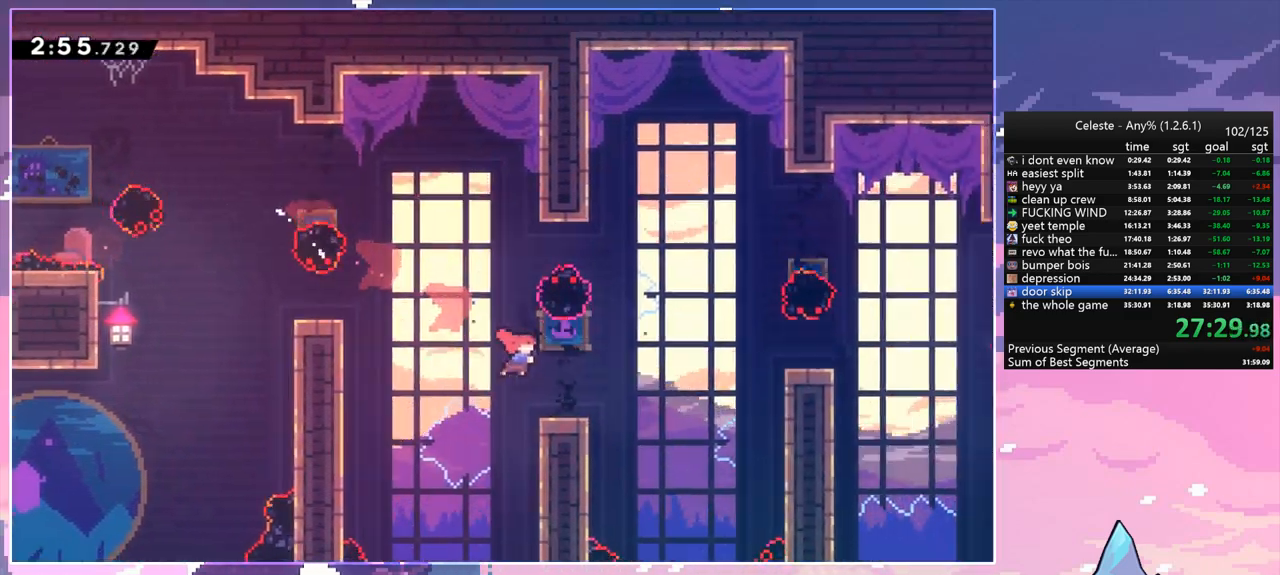
{"keys": ["dash", "right"], "events": [[100, "down", "up"], [150, "jump", "down"], [333, "dash", "down"], [333, "jump", "up"]]}
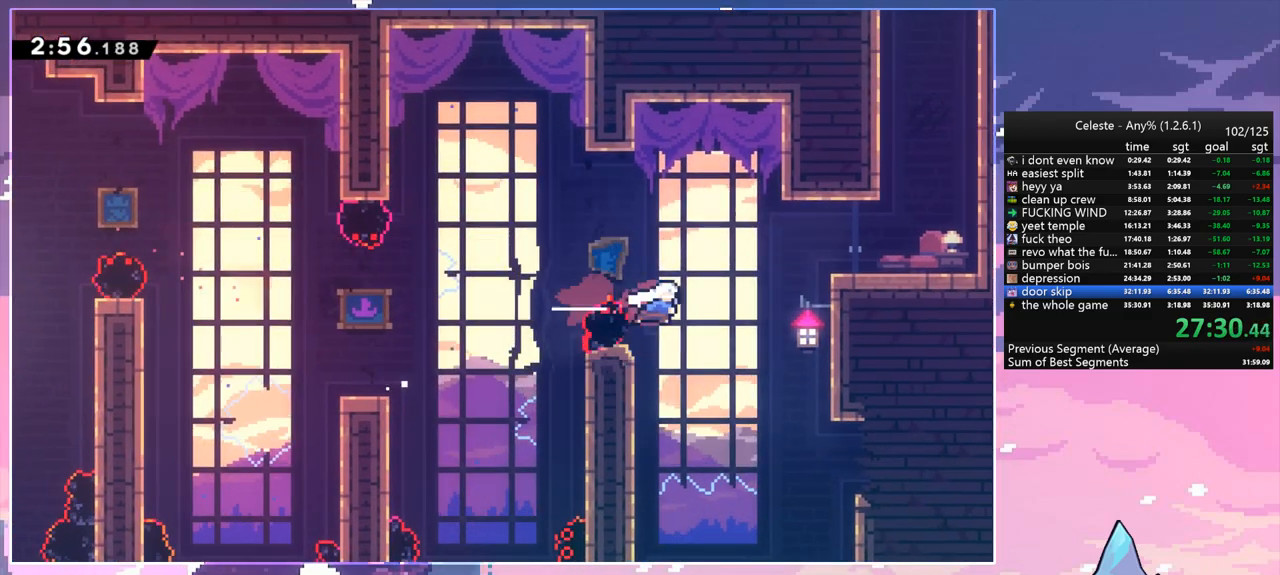
{"keys": ["right", "up"], "events": [[17, "dash", "up"], [67, "dash", "down"], [67, "up", "down"], [200, "dash", "up"]]}
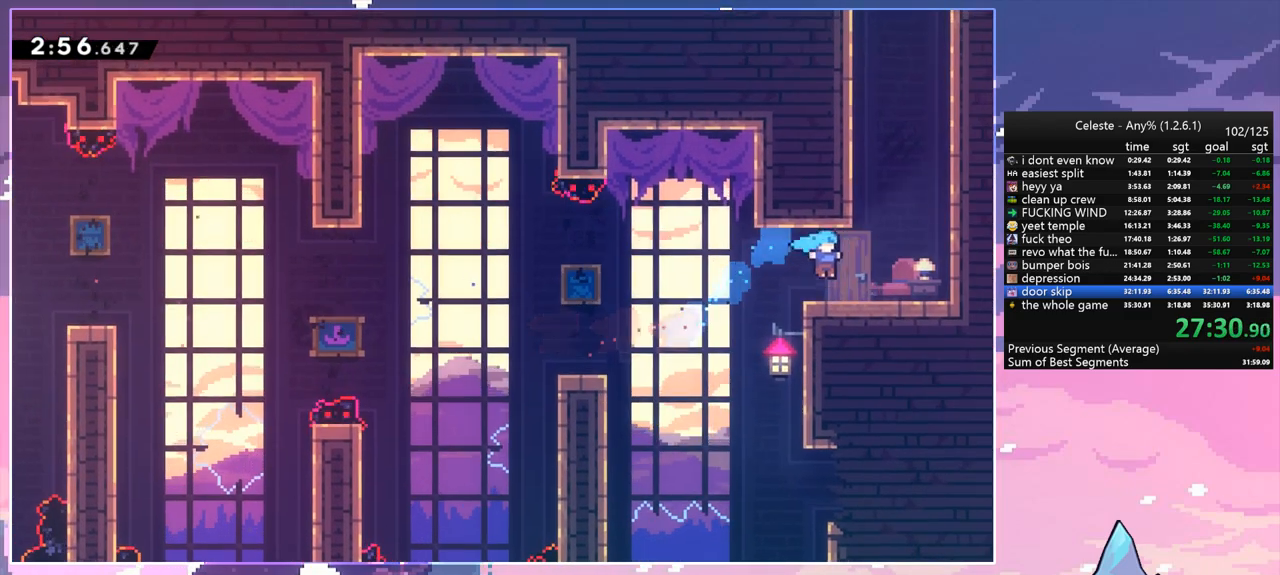
{"keys": ["jump", "up"], "events": [[83, "right", "up"], [133, "dash", "down"], [317, "jump", "down"], [417, "dash", "up"]]}
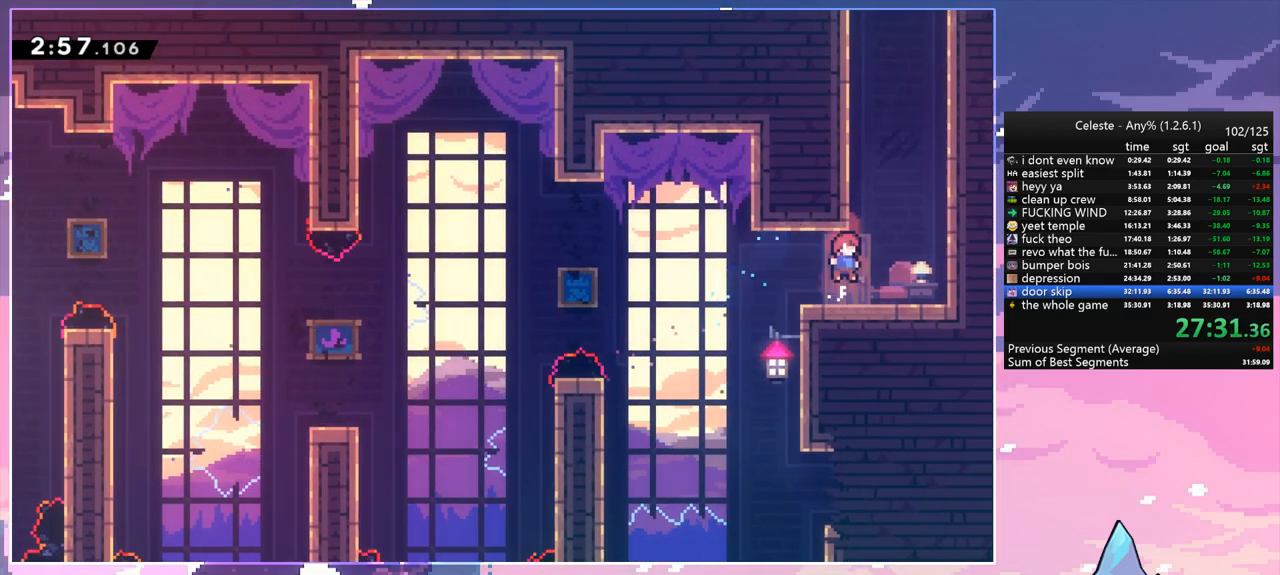
{"keys": ["dash", "up"], "events": [[150, "jump", "up"], [150, "right", "down"], [233, "right", "up"], [283, "dash", "down"]]}
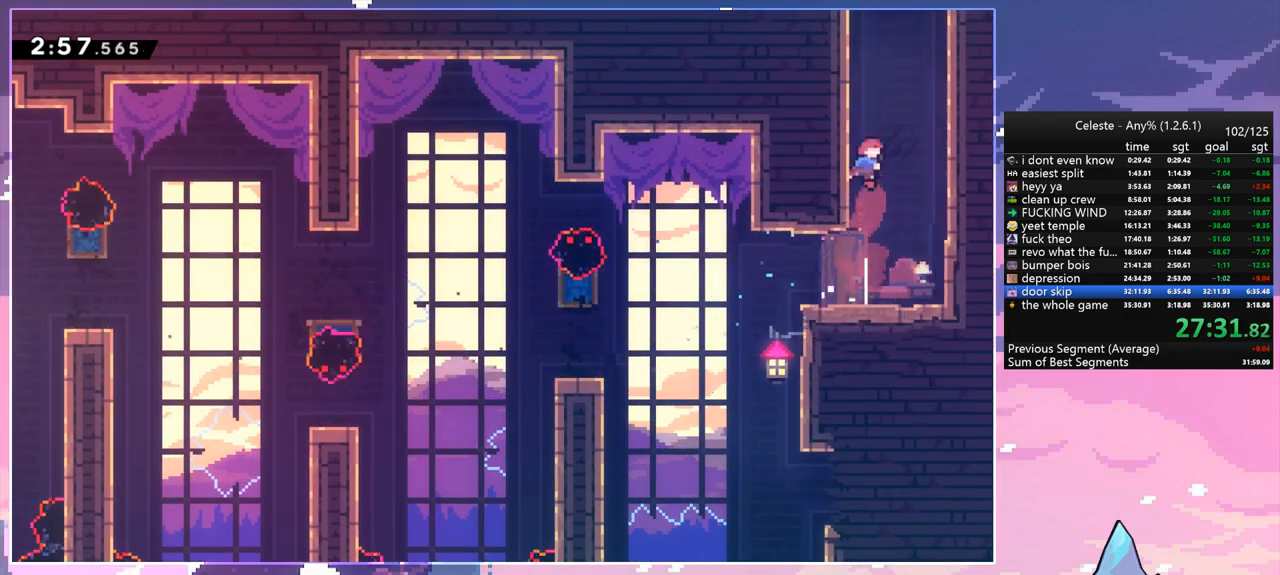
{"keys": ["up"], "events": [[67, "dash", "up"], [67, "jump", "down"], [200, "dash", "down"], [250, "jump", "up"], [400, "dash", "up"]]}
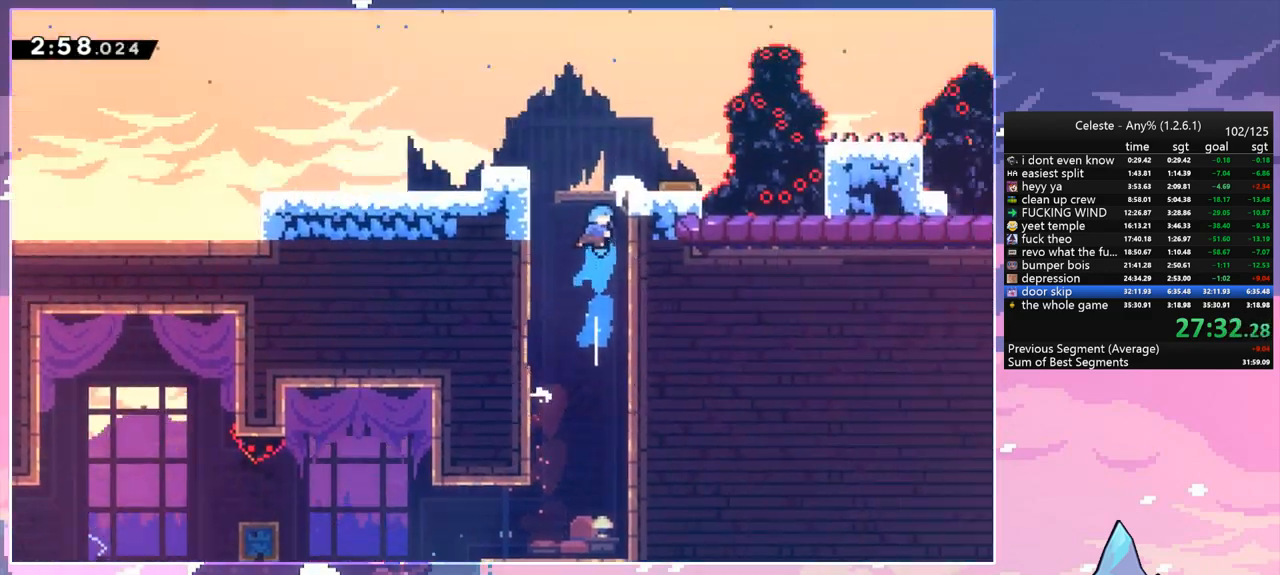
{"keys": ["right", "up"], "events": [[133, "right", "down"]]}
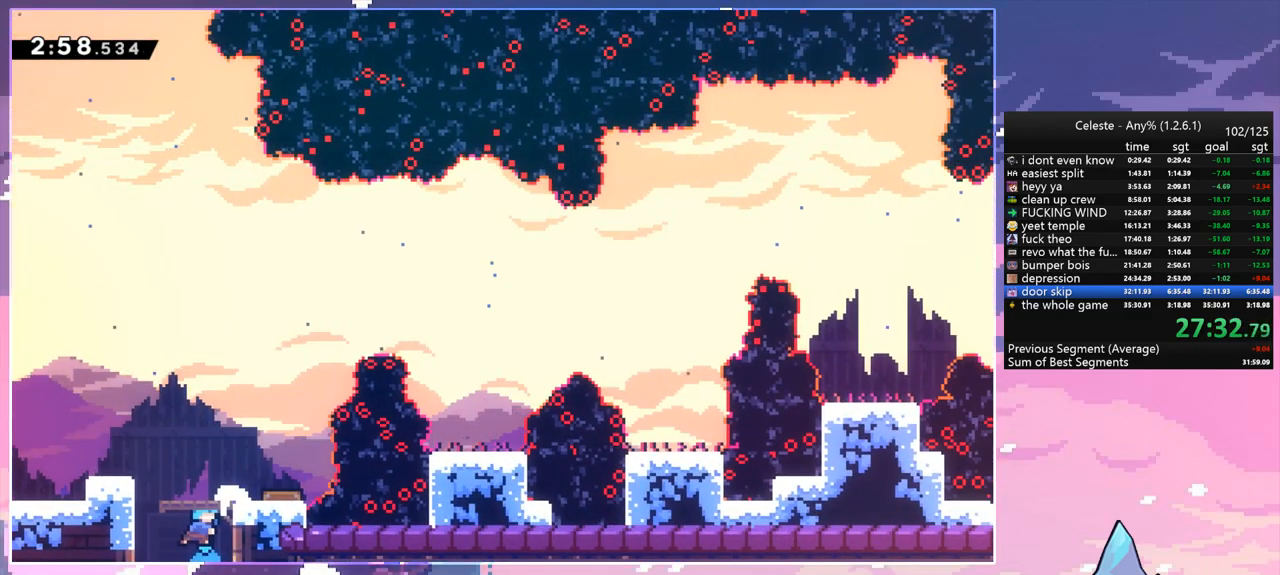
{"keys": ["dash", "right", "up"], "events": [[383, "dash", "down"]]}
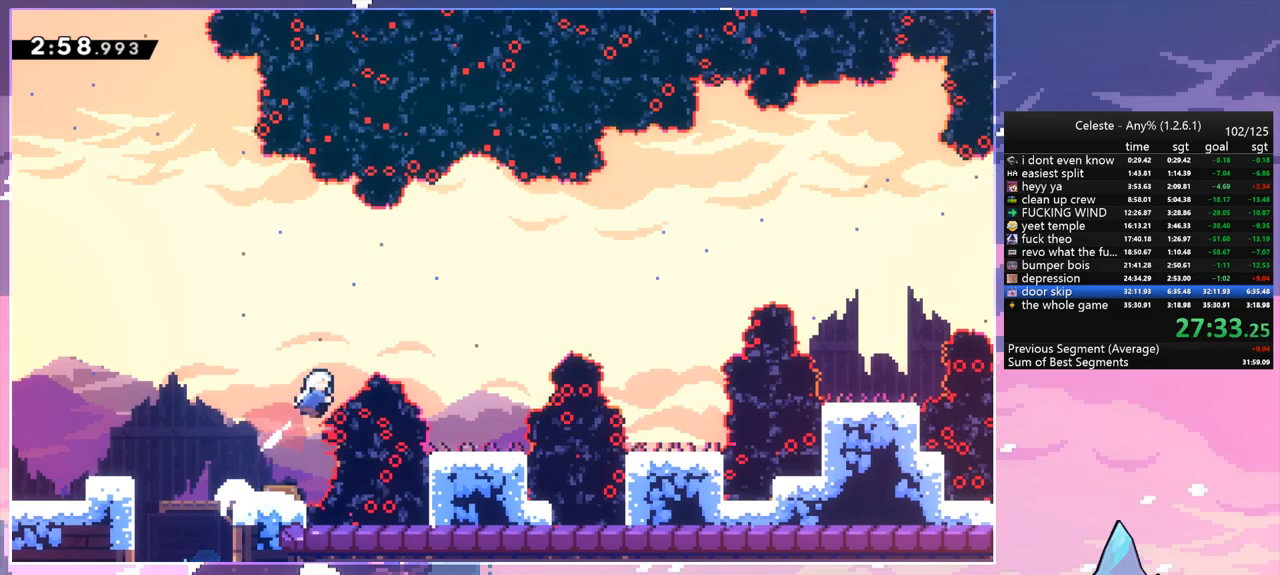
{"keys": ["dash", "right"], "events": [[67, "dash", "up"], [117, "up", "up"], [350, "dash", "down"]]}
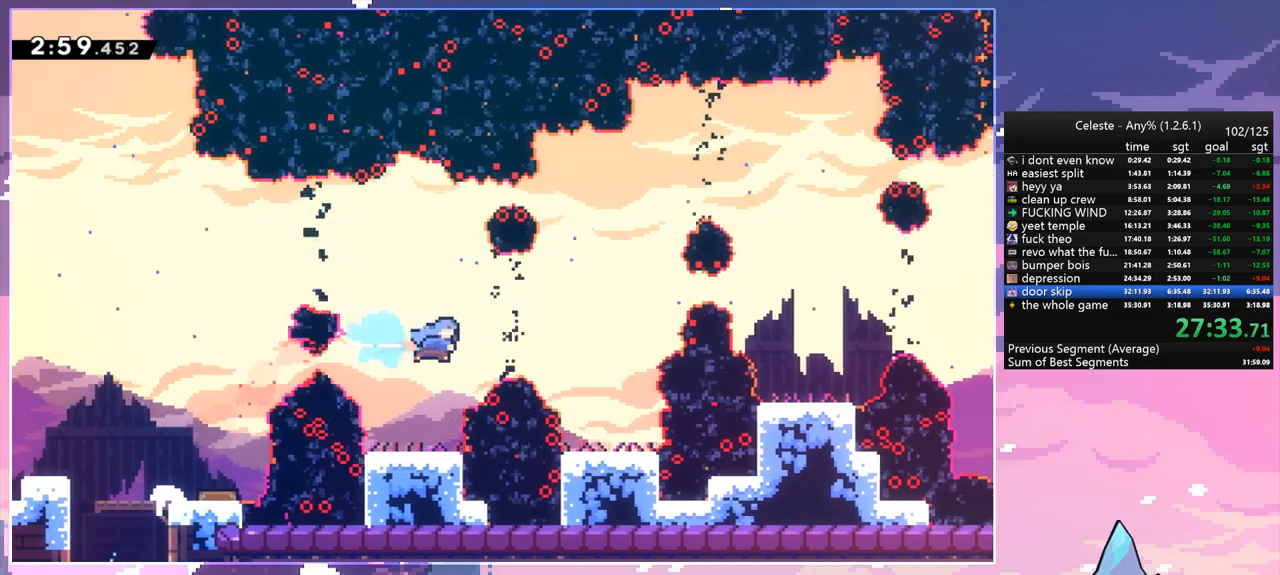
{"keys": ["dash", "up"], "events": [[83, "dash", "up"], [267, "up", "down"], [317, "right", "up"], [417, "dash", "down"]]}
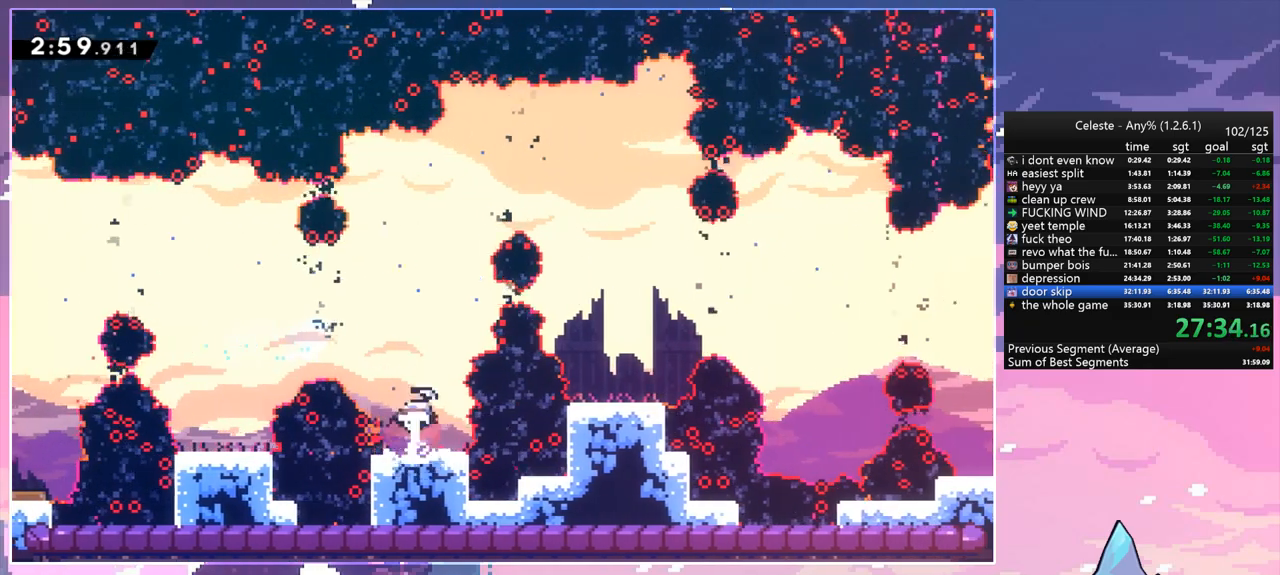
{"keys": ["right"], "events": [[50, "dash", "up"], [150, "right", "down"], [183, "up", "up"], [233, "dash", "down"], [383, "dash", "up"]]}
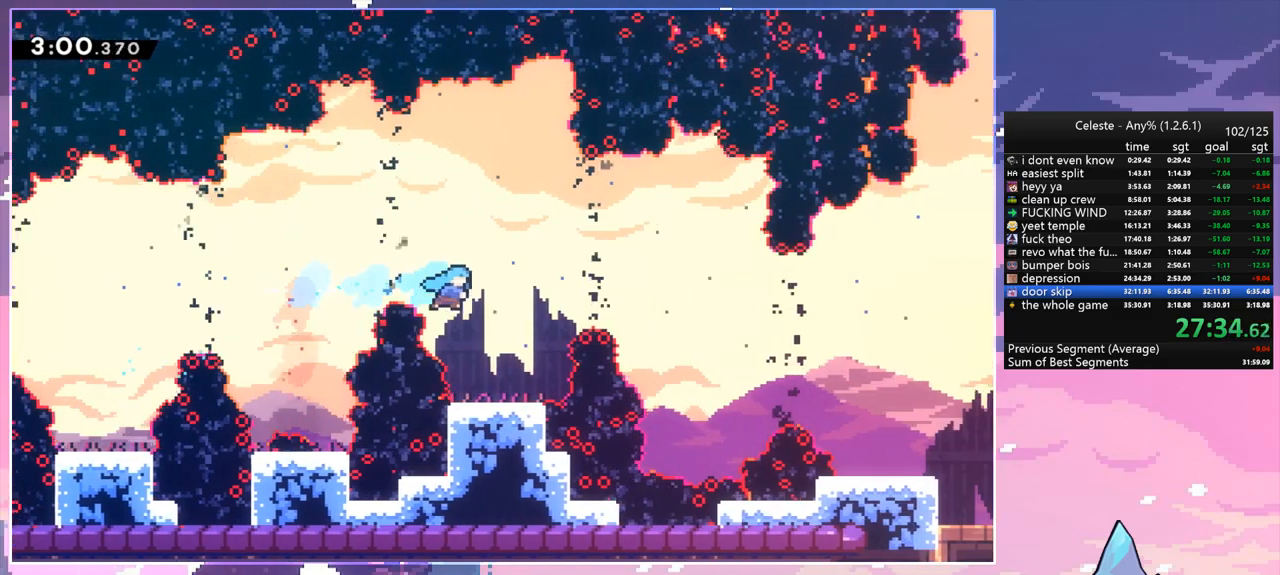
{"keys": ["jump", "right"], "events": [[17, "right", "up"], [250, "right", "down"], [300, "jump", "down"]]}